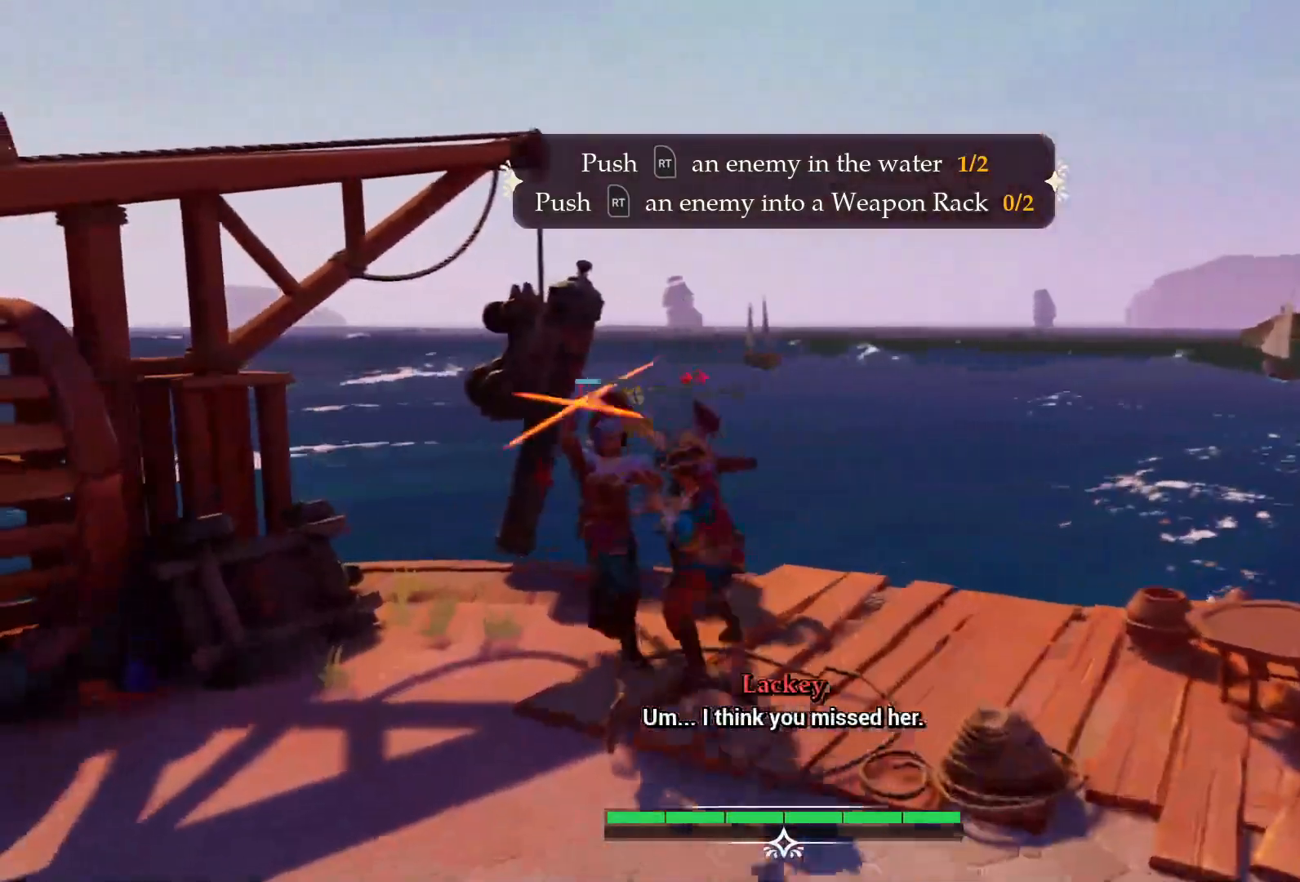
Gameplay with a controller (PlayStation layout); each line is a JSON object with the inputs held at the frame after it. "events" lists button and stick changes between this image and that frame as [ms after this image, input, new state], when the widget could be followed in between. Not read: L3 R3.
{"buttons": [], "left_stick": "down-left", "right_stick": "center", "events": [[83, "left_stick", "down-left"], [250, "TRIANGLE", "down"], [317, "TRIANGLE", "up"], [400, "CIRCLE", "down"], [483, "CIRCLE", "up"]]}
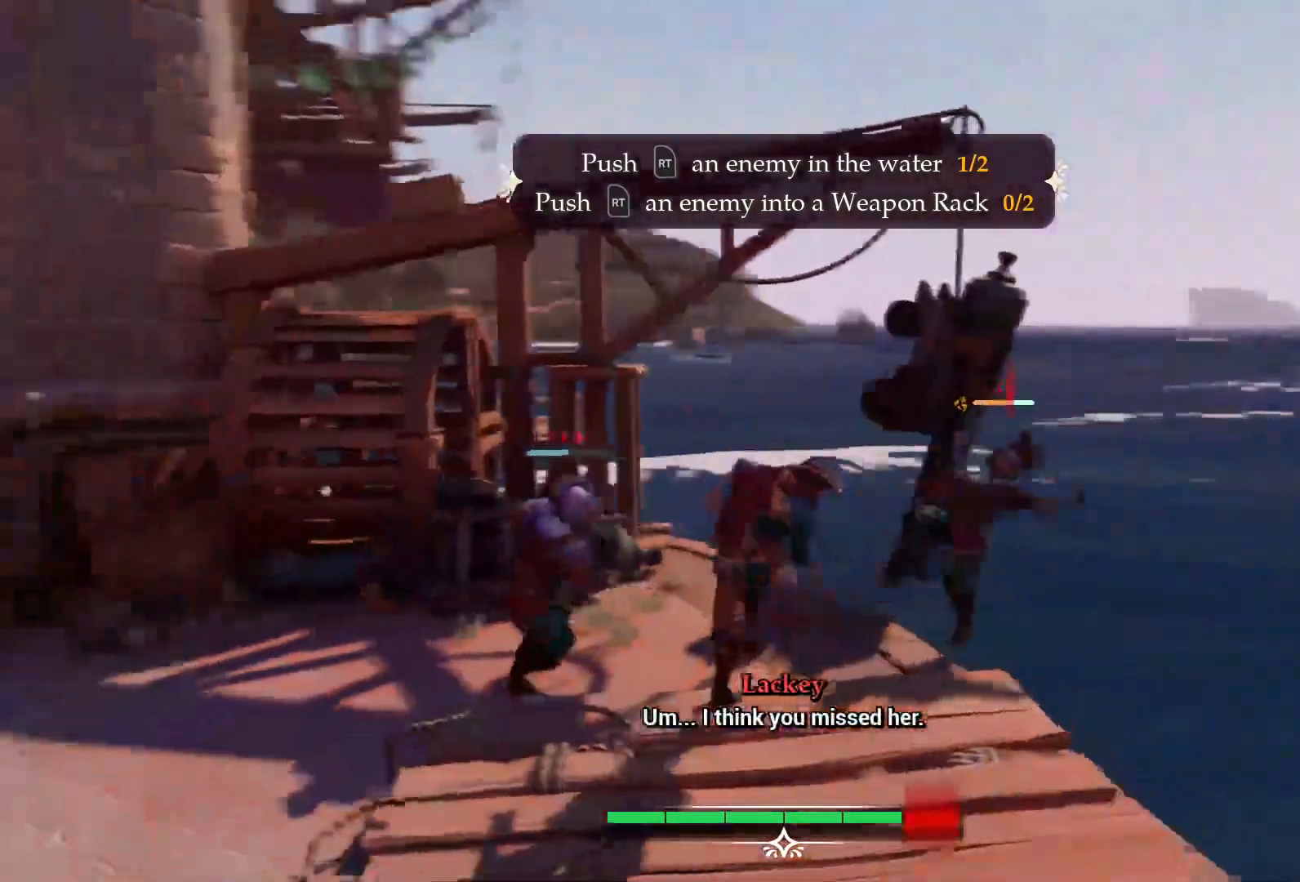
{"buttons": [], "left_stick": "left", "right_stick": "center", "events": [[133, "CIRCLE", "down"], [133, "left_stick", "left"], [217, "CIRCLE", "up"], [300, "CIRCLE", "down"], [367, "CIRCLE", "up"]]}
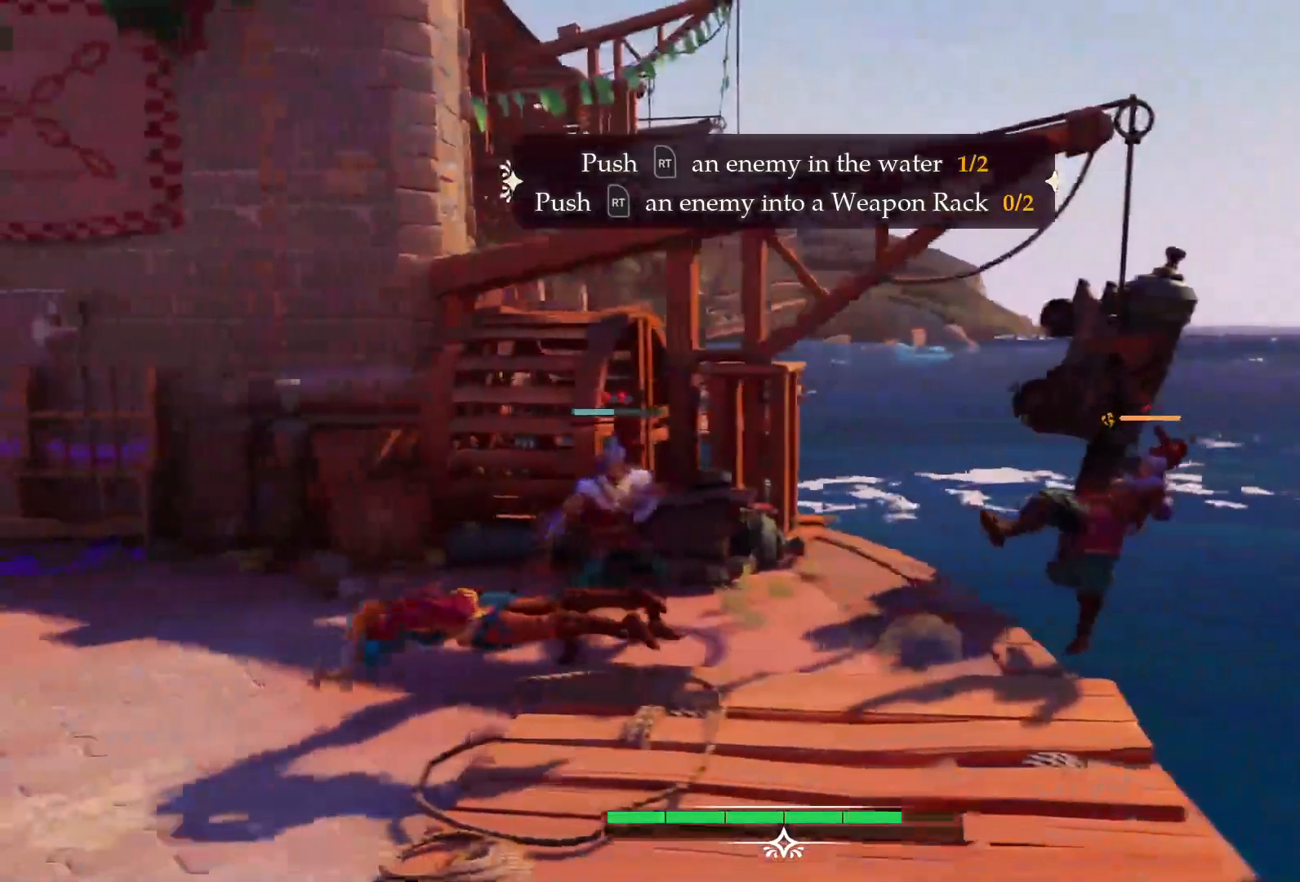
{"buttons": ["SQUARE"], "left_stick": "up-right", "right_stick": "center", "events": [[17, "left_stick", "up"], [100, "SQUARE", "down"], [183, "SQUARE", "up"], [250, "SQUARE", "down"], [333, "SQUARE", "up"], [333, "left_stick", "up-right"], [417, "SQUARE", "down"]]}
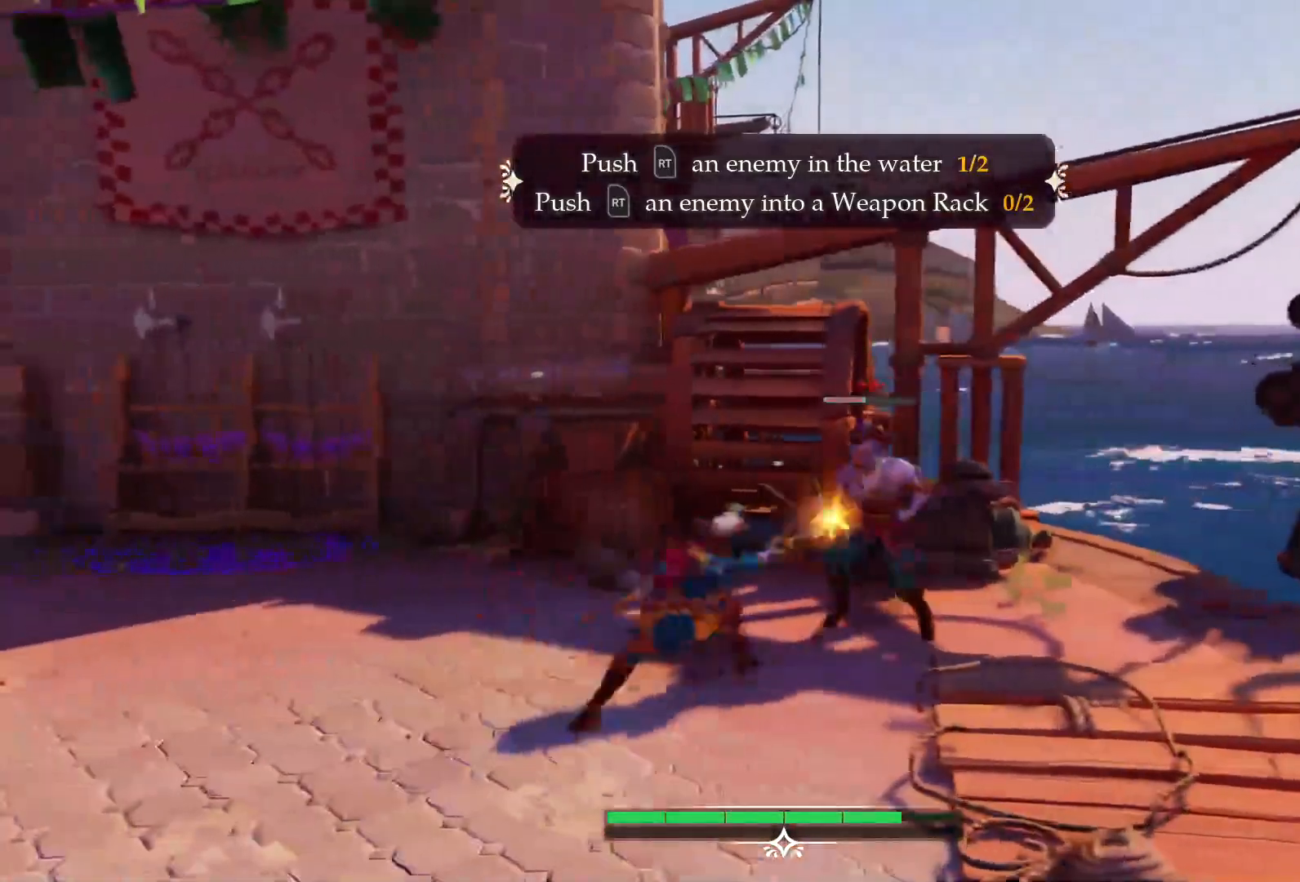
{"buttons": [], "left_stick": "right", "right_stick": "center", "events": [[17, "SQUARE", "up"], [83, "SQUARE", "down"], [183, "SQUARE", "up"], [250, "SQUARE", "down"], [283, "left_stick", "right"], [333, "SQUARE", "up"], [433, "SQUARE", "down"], [483, "SQUARE", "up"]]}
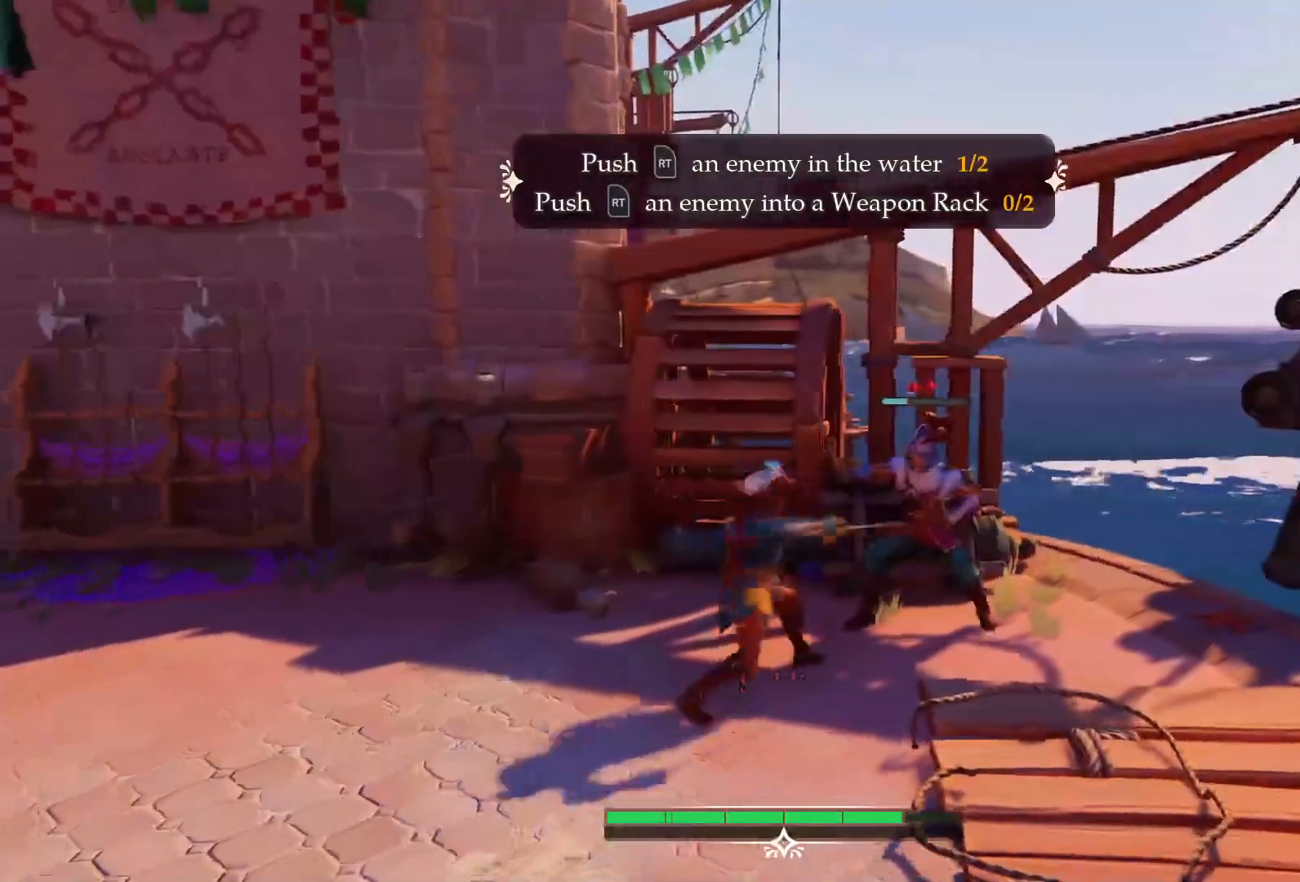
{"buttons": [], "left_stick": "left", "right_stick": "center", "events": [[200, "SQUARE", "down"], [283, "SQUARE", "up"], [283, "left_stick", "center"], [483, "left_stick", "left"]]}
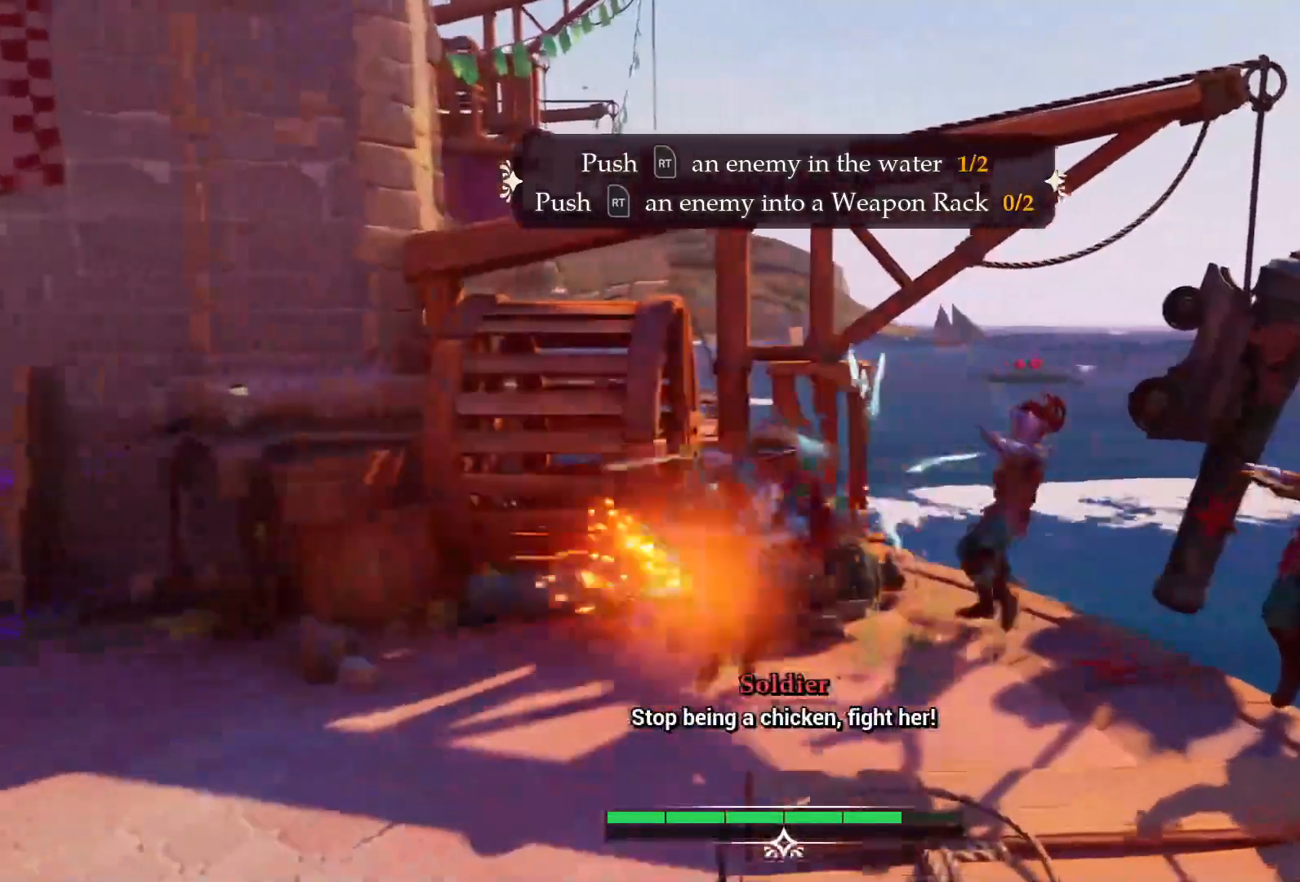
{"buttons": [], "left_stick": "center", "right_stick": "center", "events": [[150, "left_stick", "down-left"], [383, "left_stick", "center"]]}
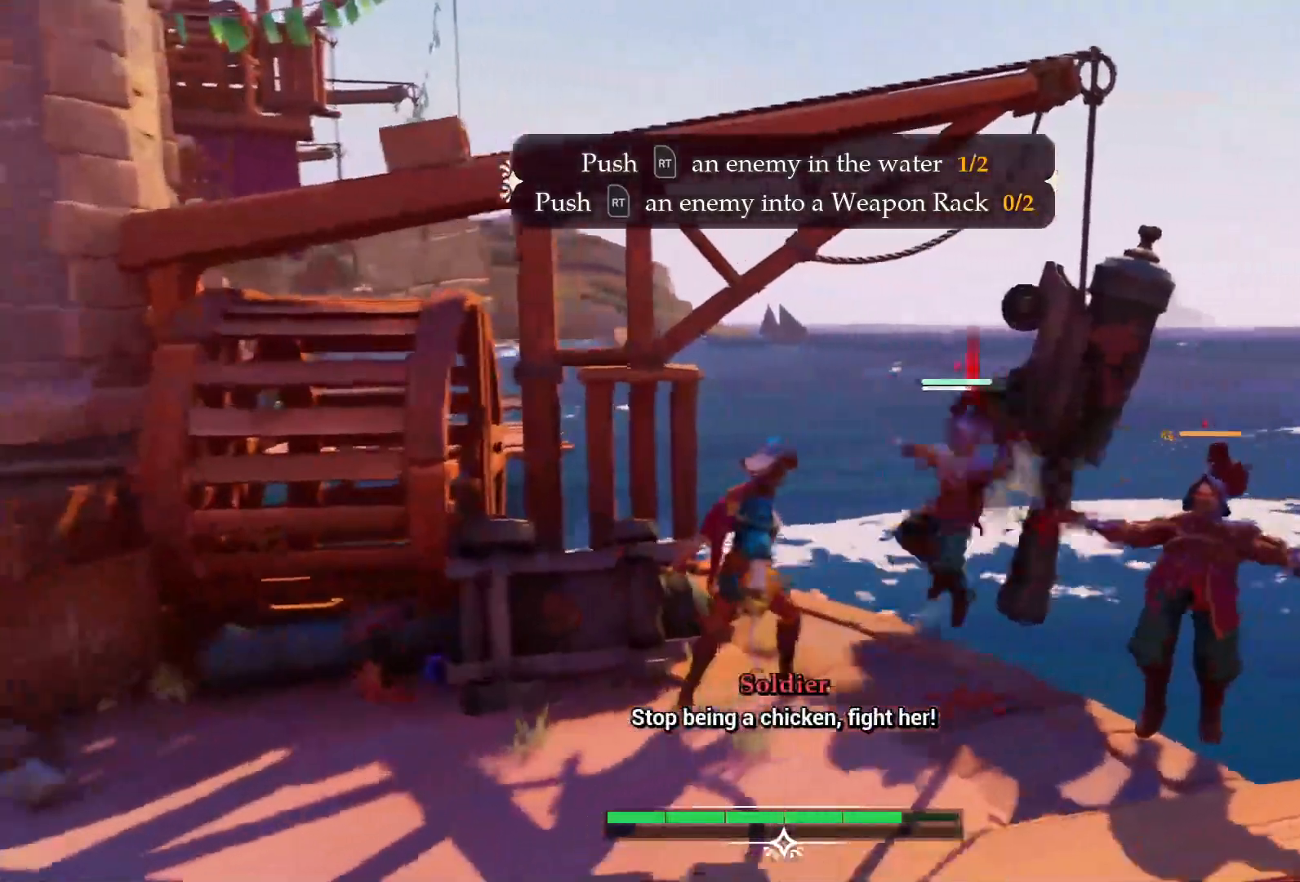
{"buttons": [], "left_stick": "center", "right_stick": "center", "events": [[200, "TRIANGLE", "down"], [317, "TRIANGLE", "up"], [400, "TRIANGLE", "down"], [483, "TRIANGLE", "up"]]}
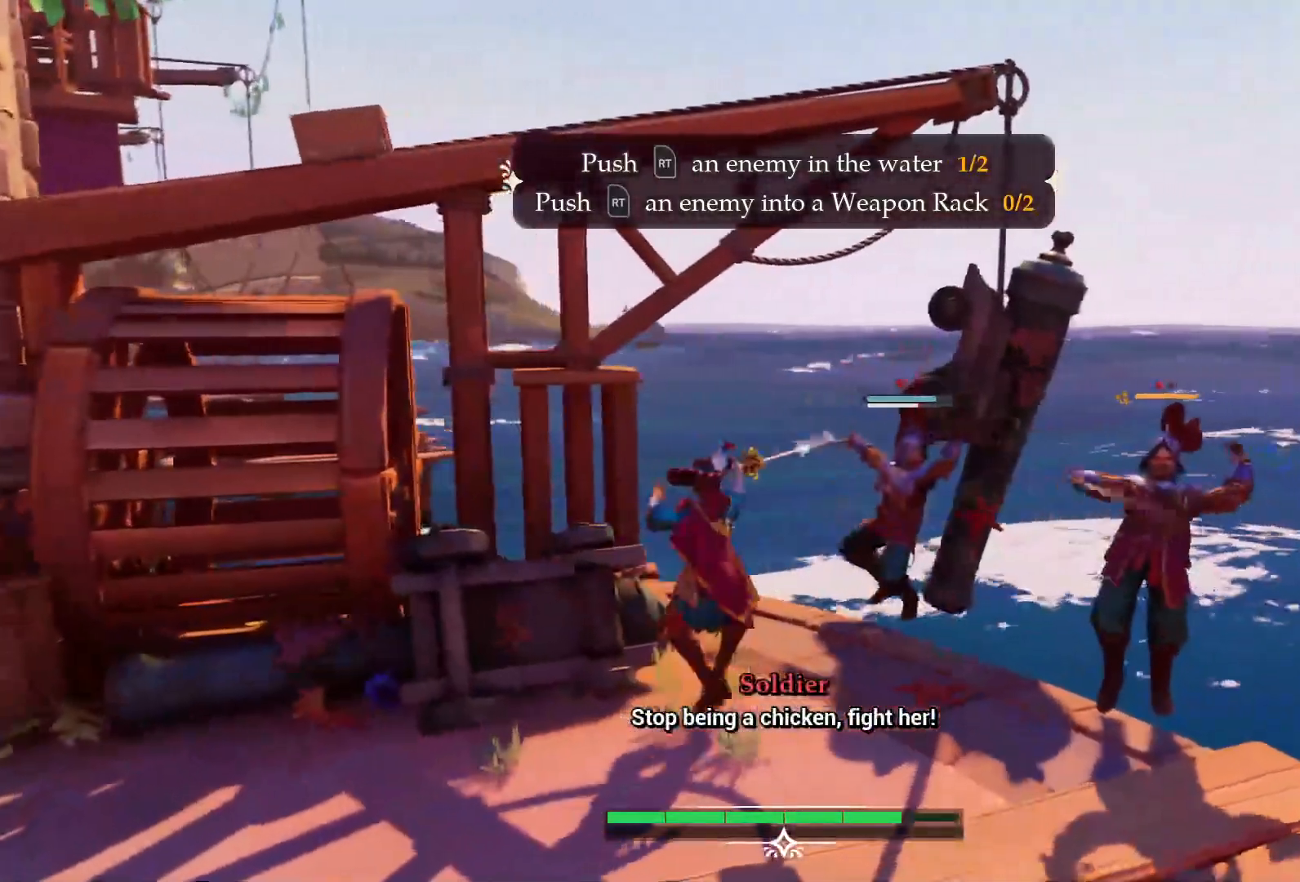
{"buttons": ["CIRCLE"], "left_stick": "center", "right_stick": "center", "events": [[467, "CIRCLE", "down"]]}
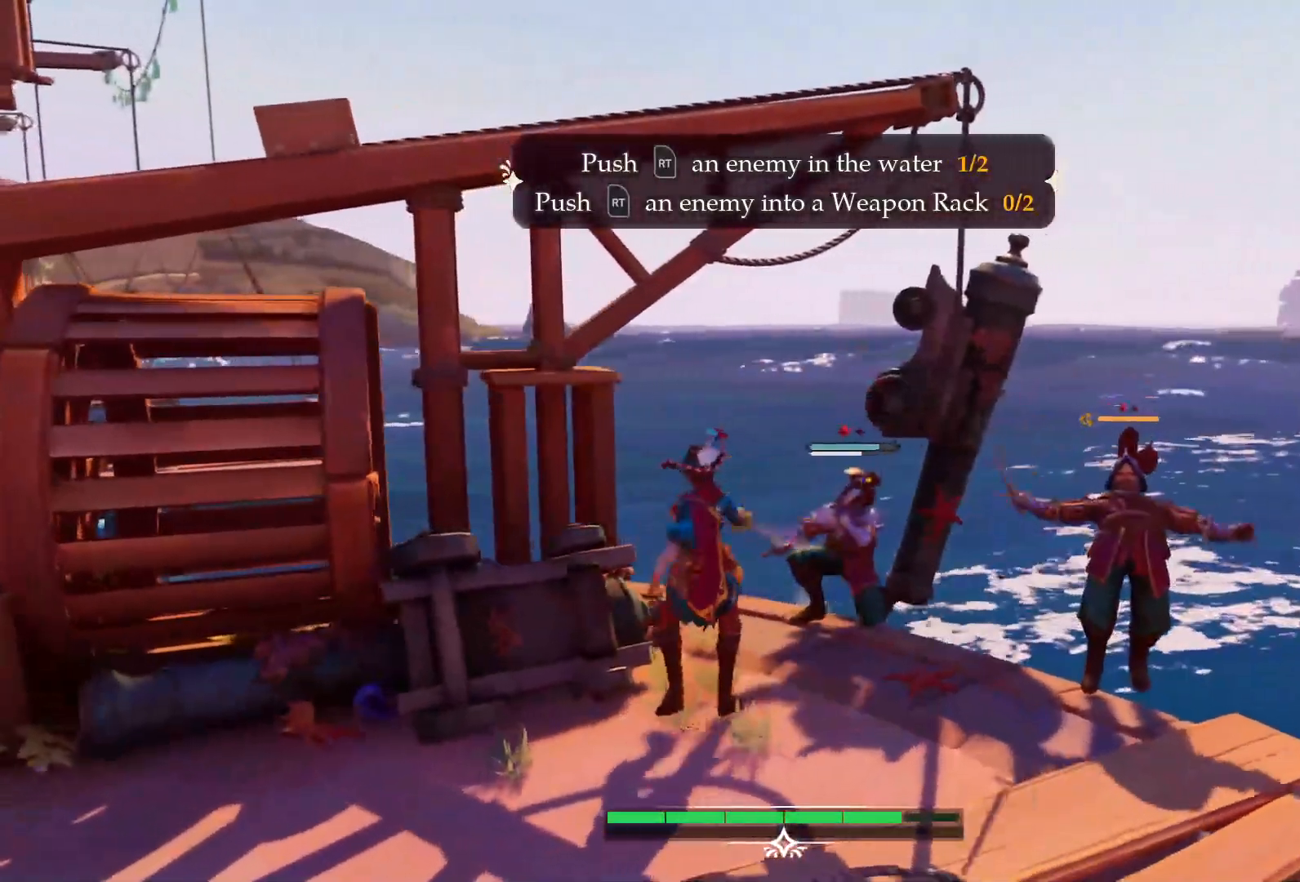
{"buttons": ["R2"], "left_stick": "center", "right_stick": "center", "events": [[67, "CIRCLE", "up"], [433, "R2", "down"]]}
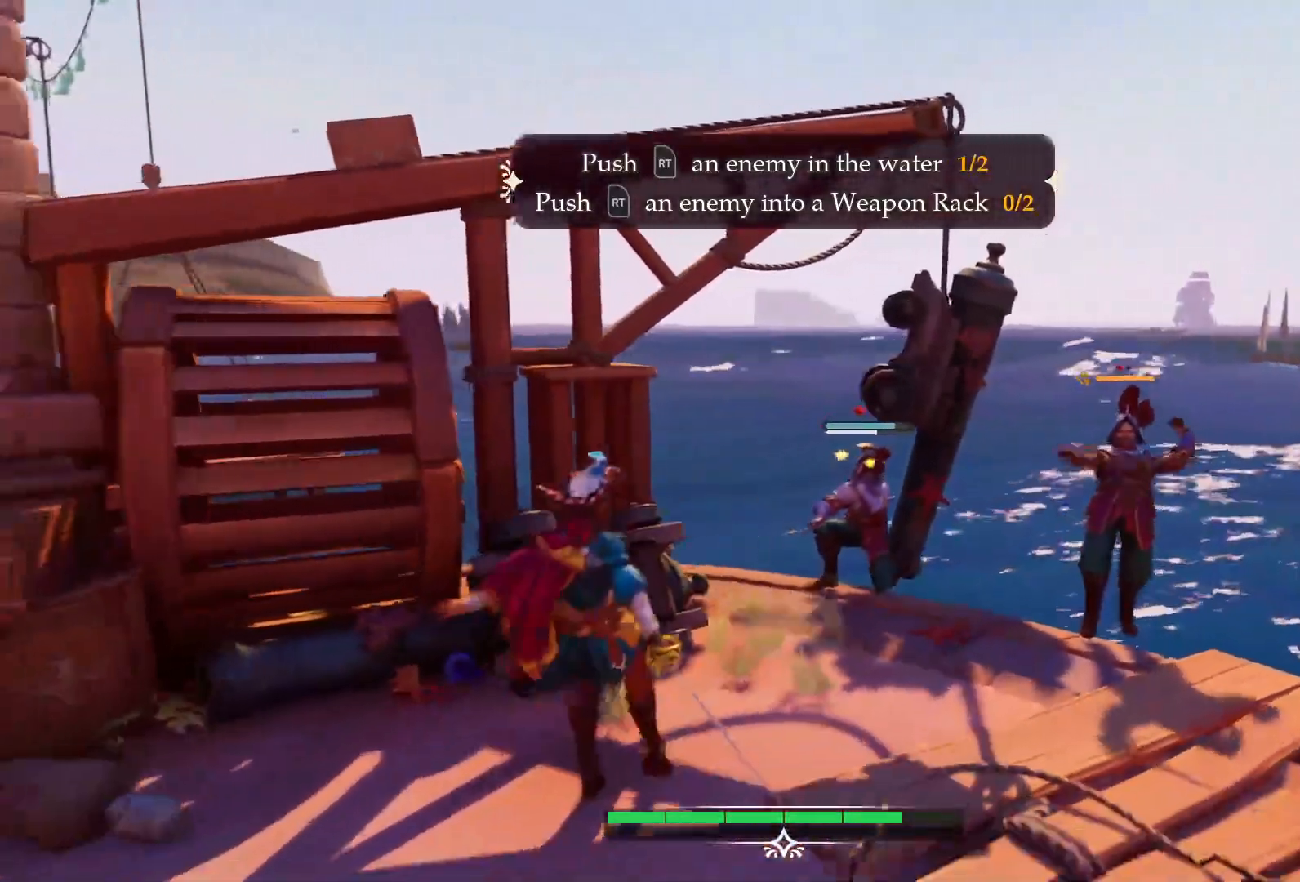
{"buttons": [], "left_stick": "up-right", "right_stick": "center", "events": [[150, "R2", "up"], [183, "R2", "down"], [300, "R2", "up"], [333, "left_stick", "up-right"], [367, "R2", "down"], [450, "R2", "up"]]}
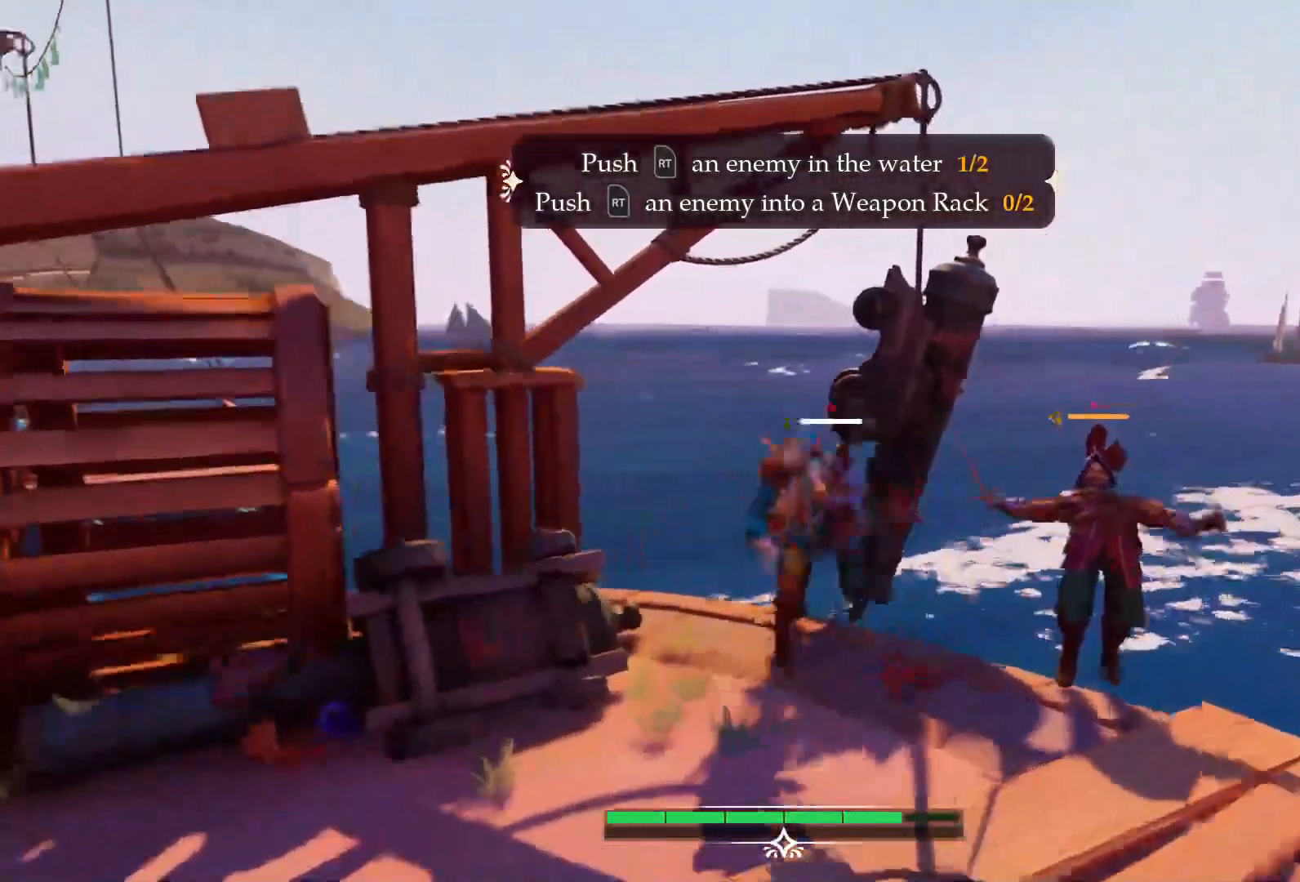
{"buttons": [], "left_stick": "center", "right_stick": "down-right", "events": [[200, "left_stick", "down"], [350, "right_stick", "down-right"], [400, "left_stick", "center"]]}
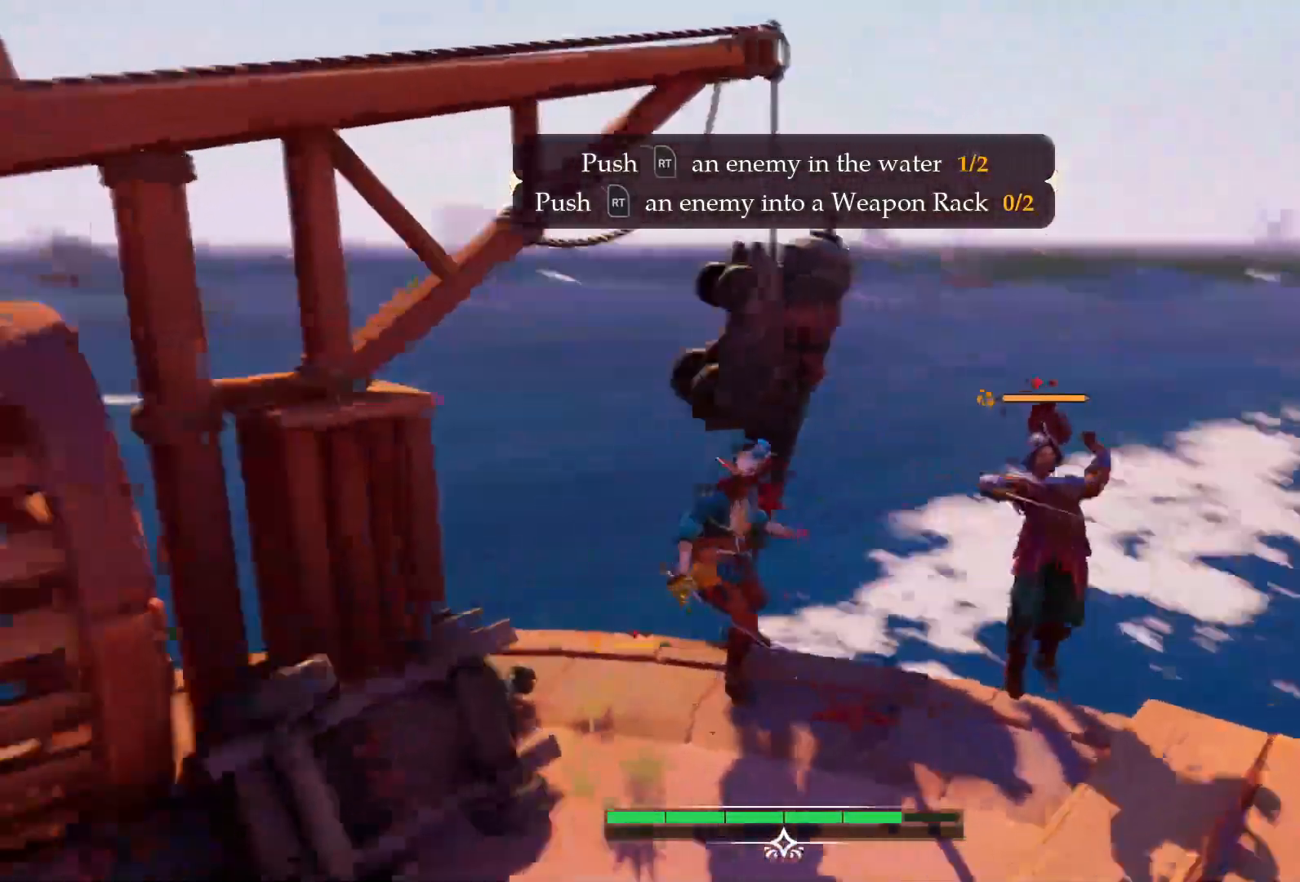
{"buttons": [], "left_stick": "down-right", "right_stick": "center", "events": [[33, "right_stick", "center"], [50, "R2", "down"], [167, "R2", "up"], [317, "left_stick", "right"], [400, "left_stick", "down-right"]]}
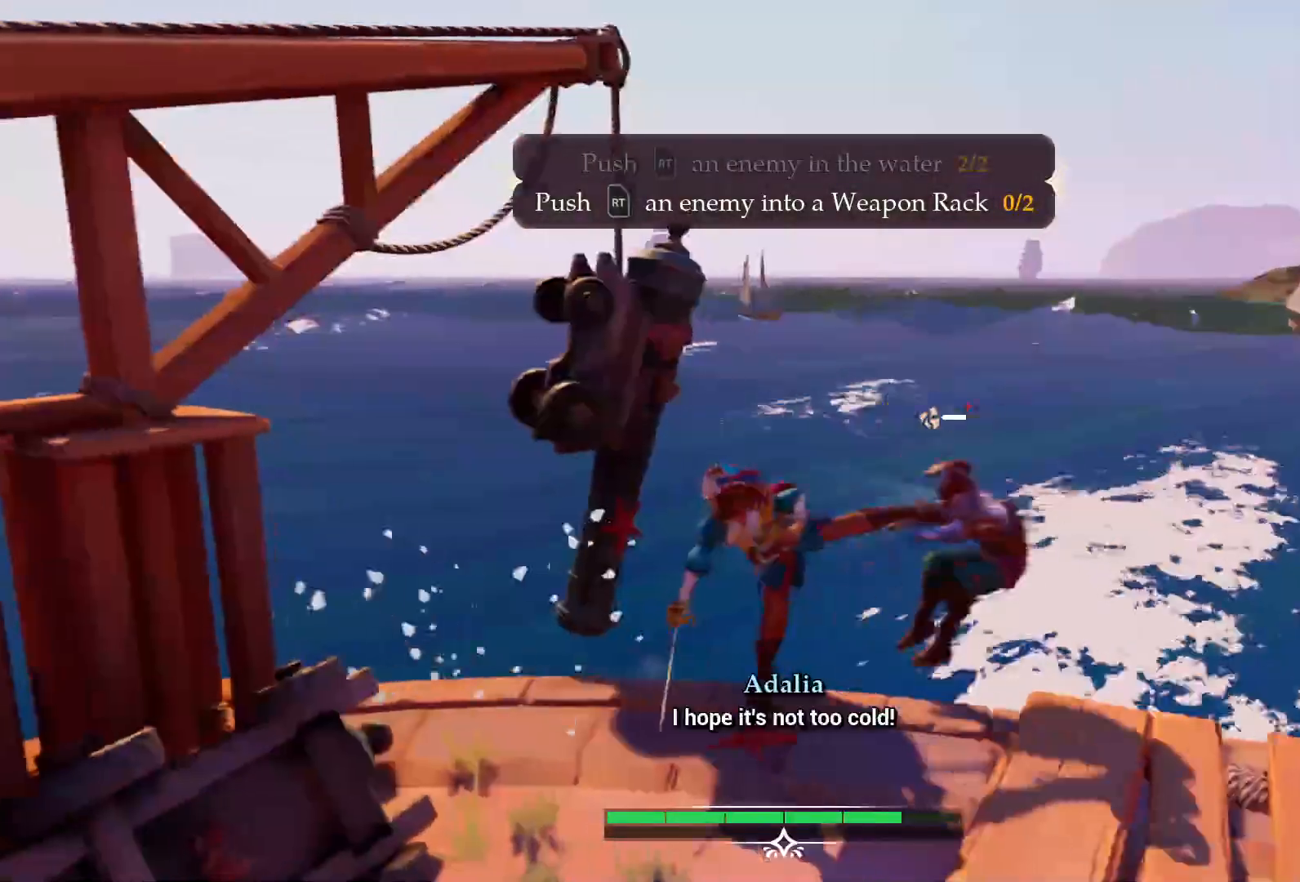
{"buttons": [], "left_stick": "down-right", "right_stick": "right", "events": [[400, "right_stick", "right"]]}
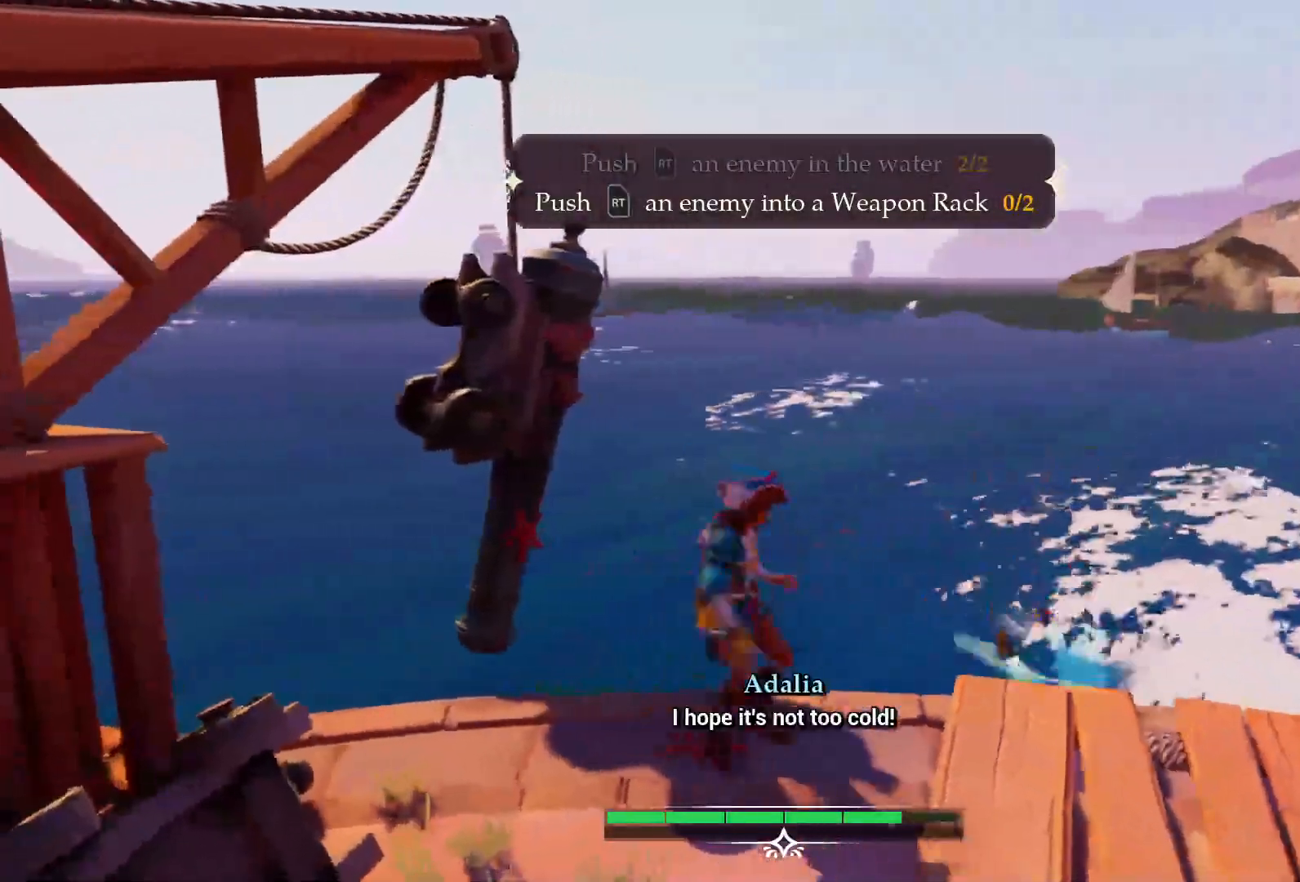
{"buttons": [], "left_stick": "right", "right_stick": "right", "events": [[300, "left_stick", "right"]]}
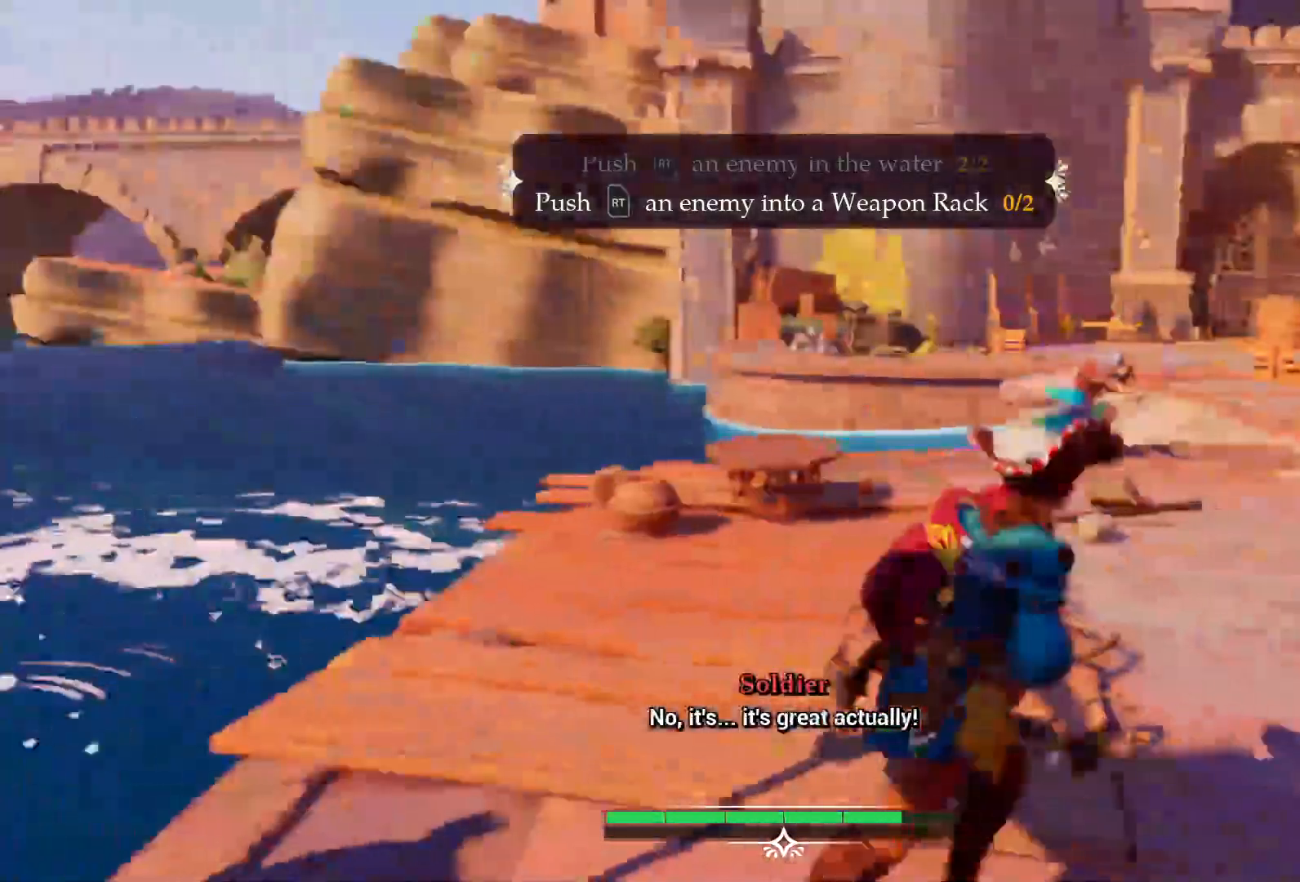
{"buttons": [], "left_stick": "up-right", "right_stick": "right", "events": [[100, "left_stick", "up-right"]]}
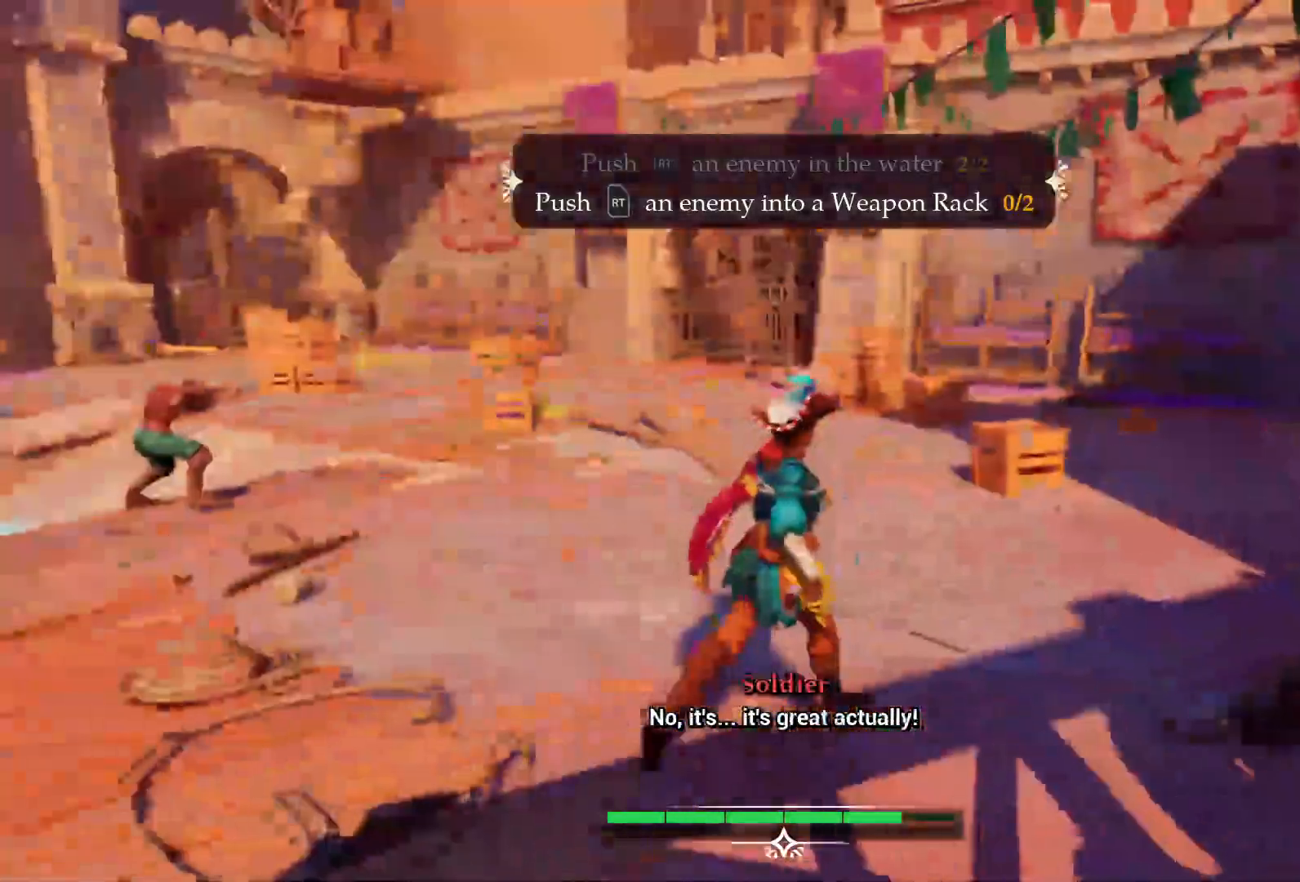
{"buttons": [], "left_stick": "up-right", "right_stick": "right", "events": []}
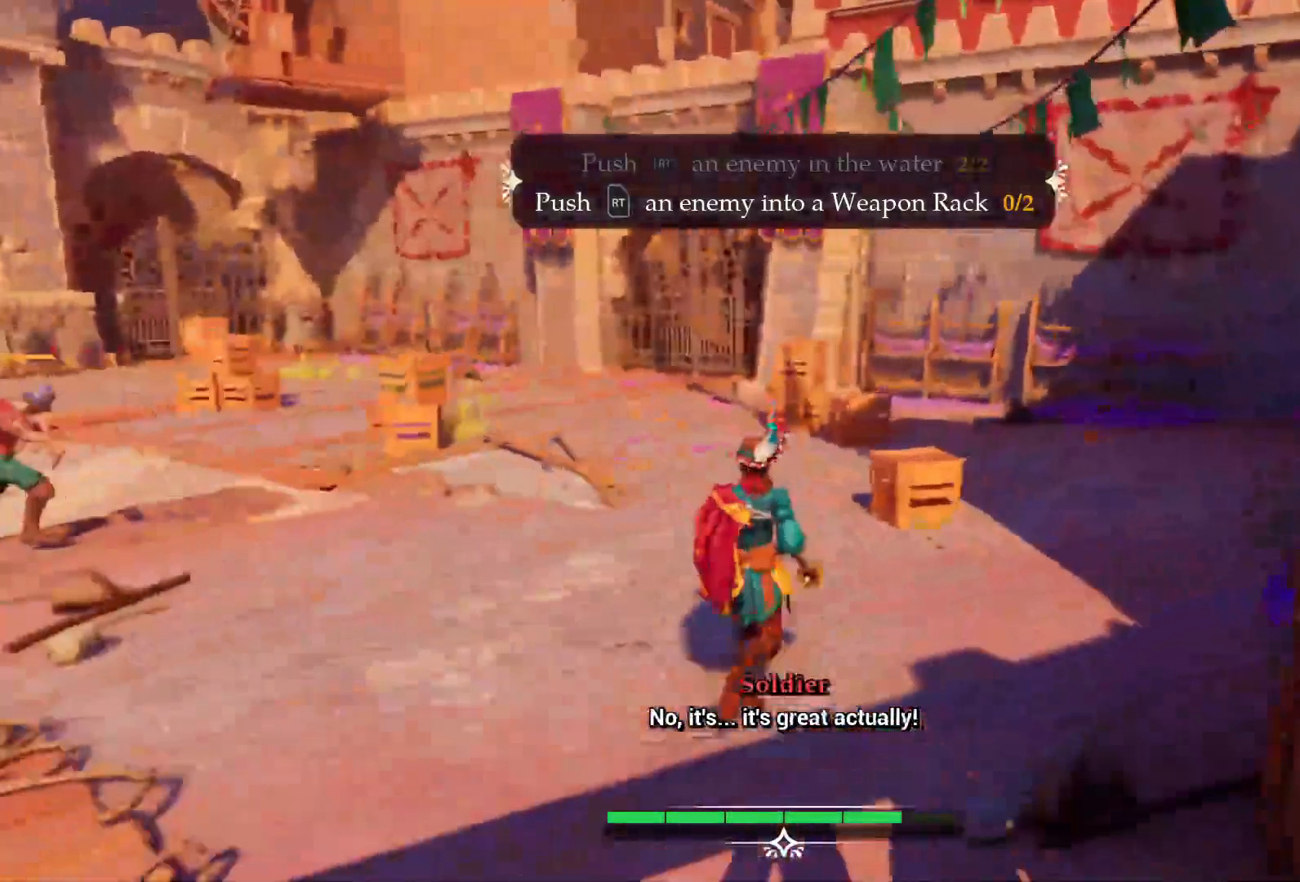
{"buttons": [], "left_stick": "up-right", "right_stick": "left", "events": [[67, "right_stick", "left"]]}
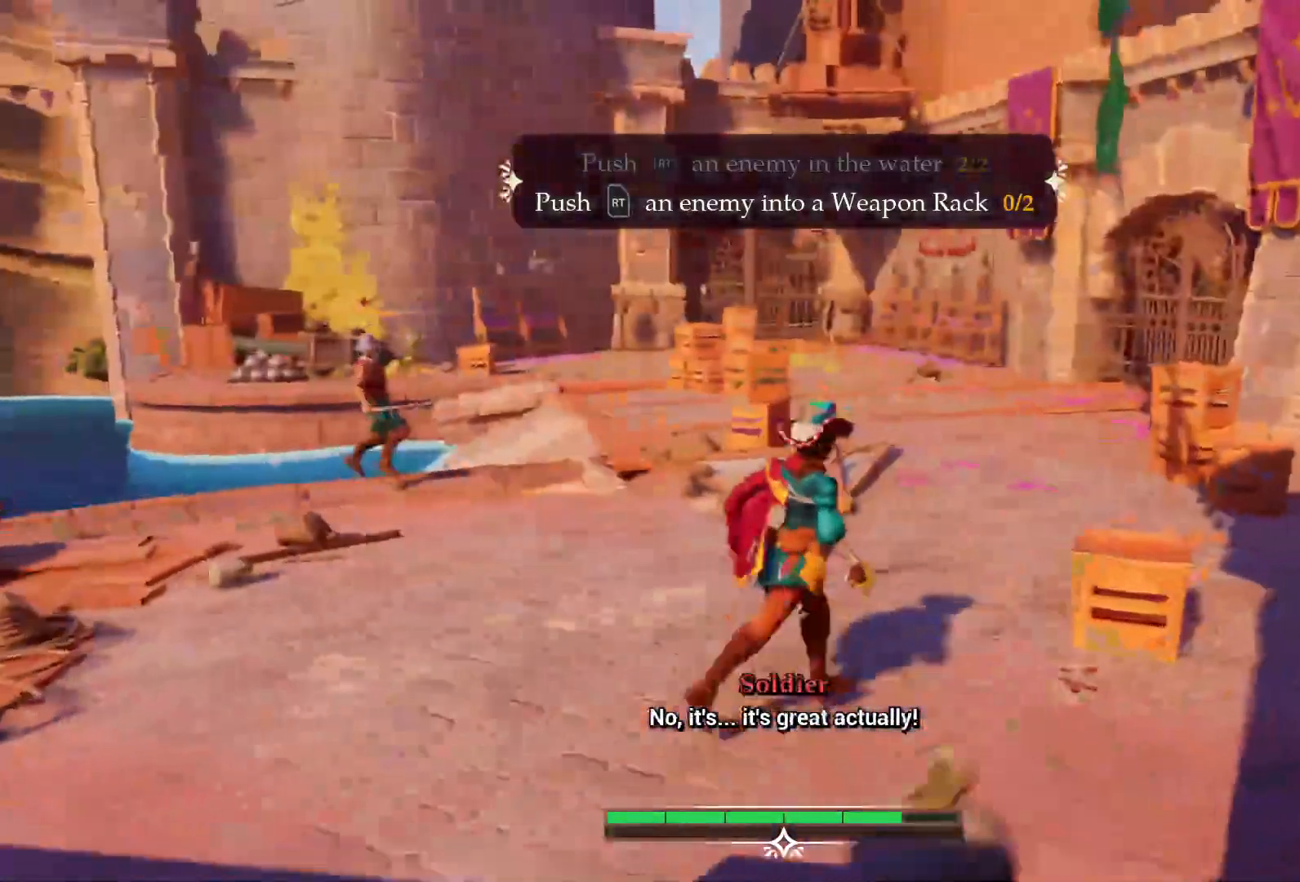
{"buttons": [], "left_stick": "right", "right_stick": "left", "events": [[250, "left_stick", "right"]]}
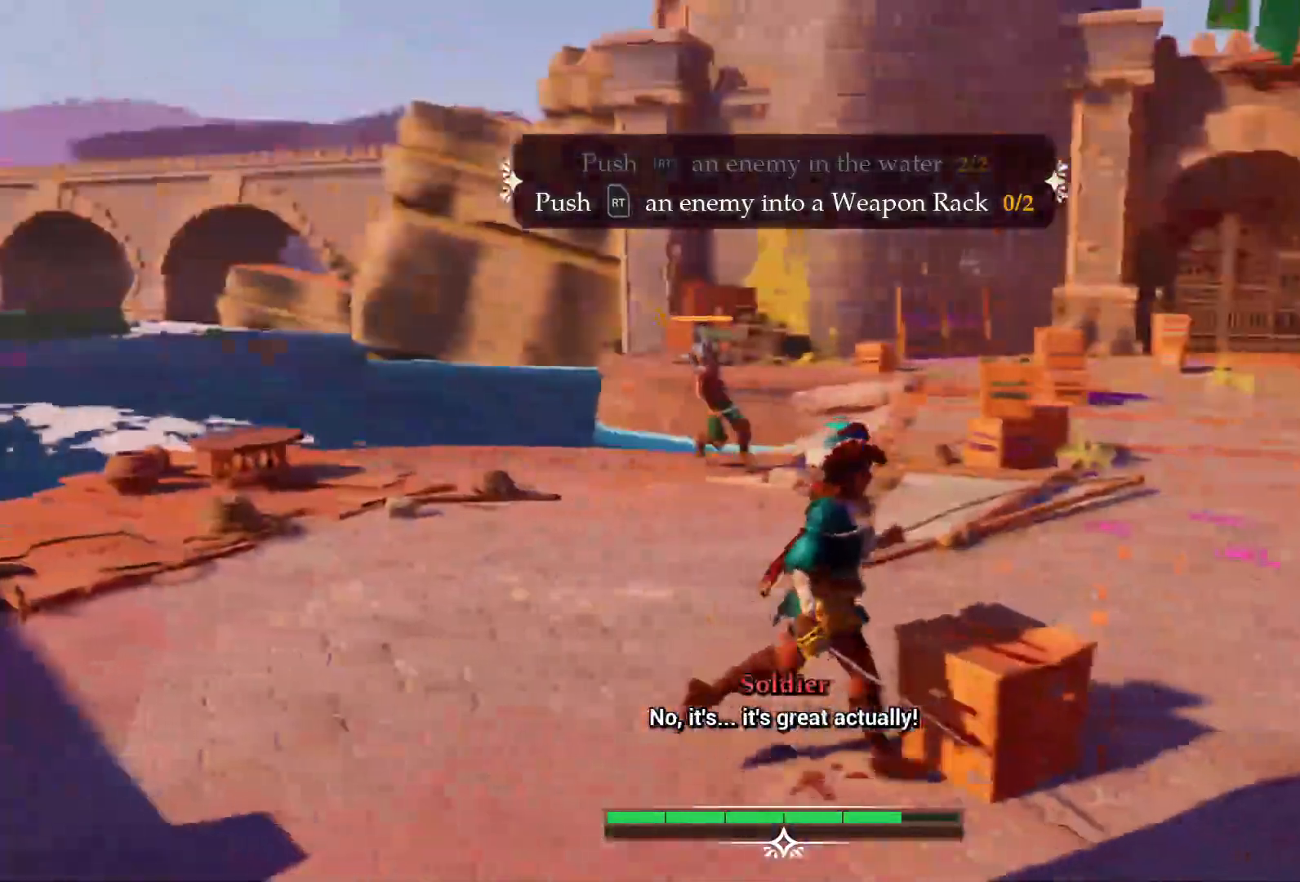
{"buttons": [], "left_stick": "right", "right_stick": "center", "events": [[67, "left_stick", "down-right"], [183, "right_stick", "center"], [483, "left_stick", "right"]]}
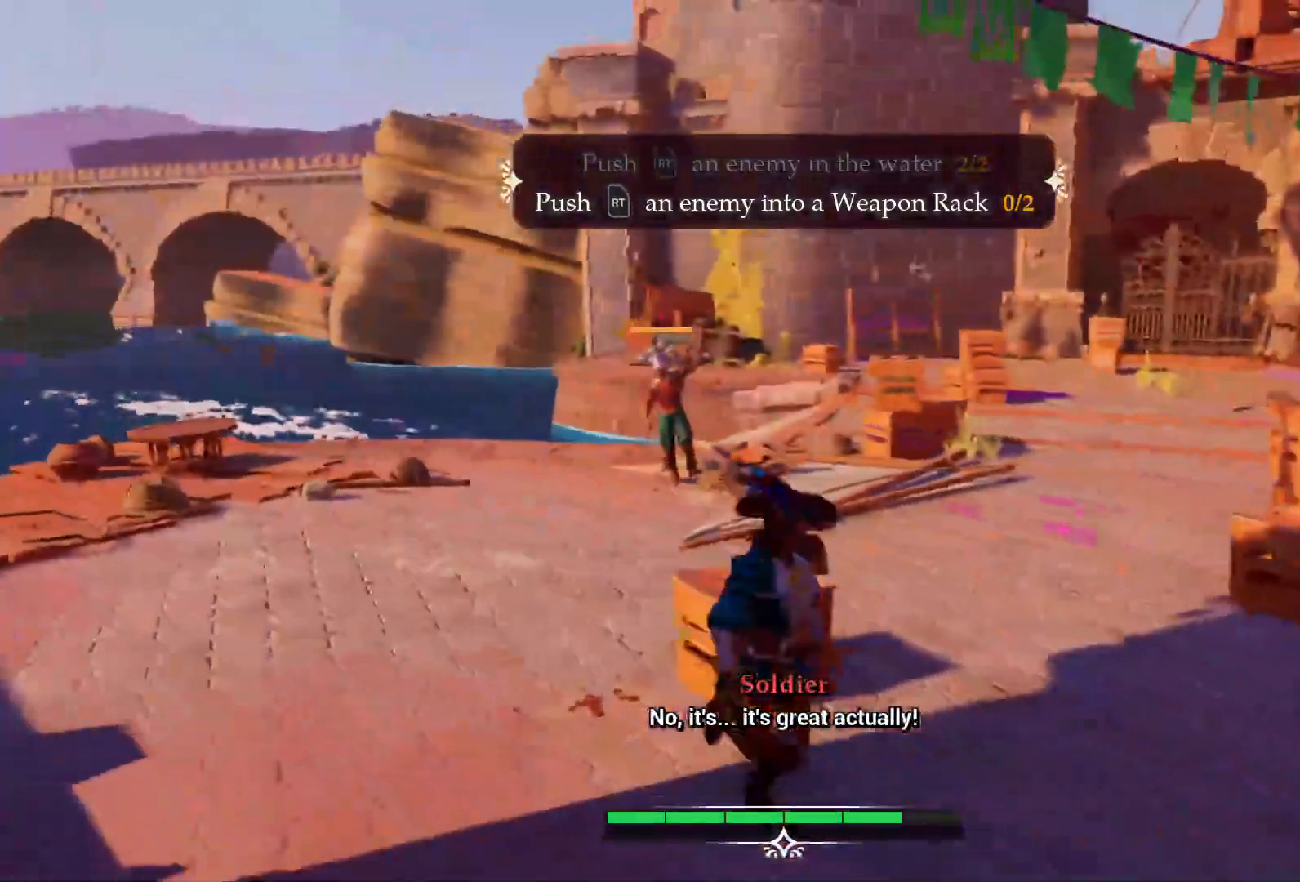
{"buttons": [], "left_stick": "up-right", "right_stick": "center", "events": [[233, "left_stick", "up-right"]]}
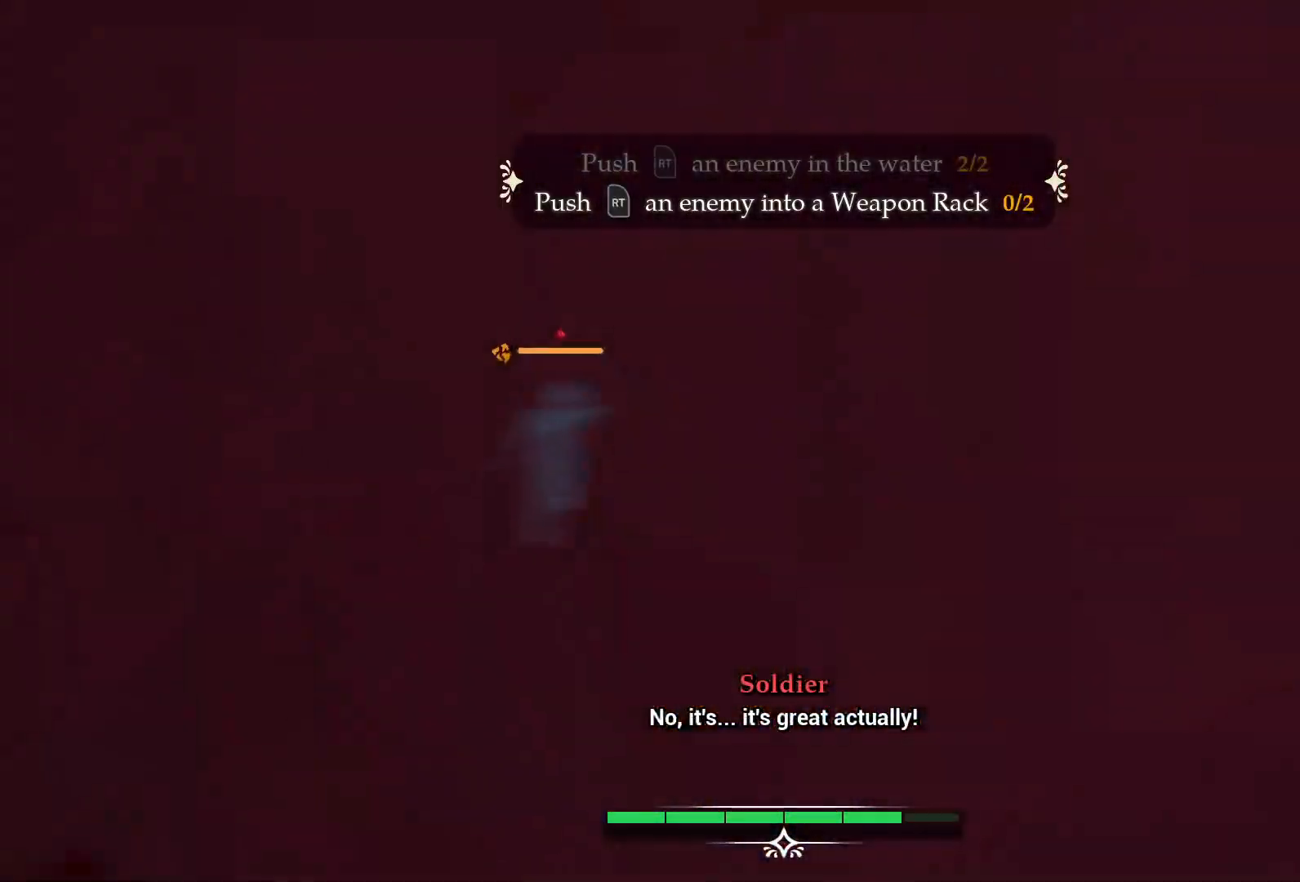
{"buttons": [], "left_stick": "up-right", "right_stick": "center", "events": [[350, "right_stick", "left"], [433, "right_stick", "center"]]}
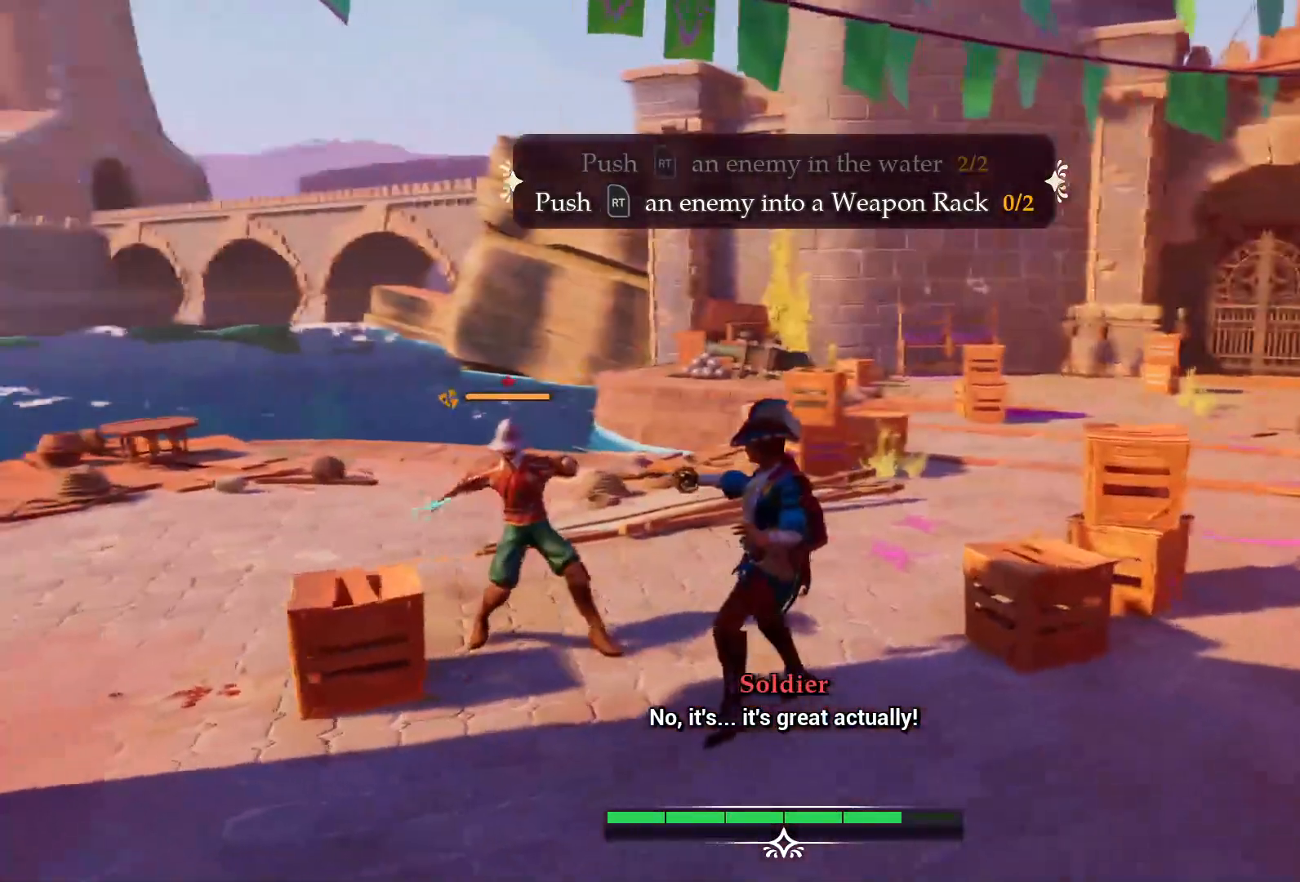
{"buttons": [], "left_stick": "up-right", "right_stick": "center", "events": [[50, "CIRCLE", "down"], [150, "CIRCLE", "up"]]}
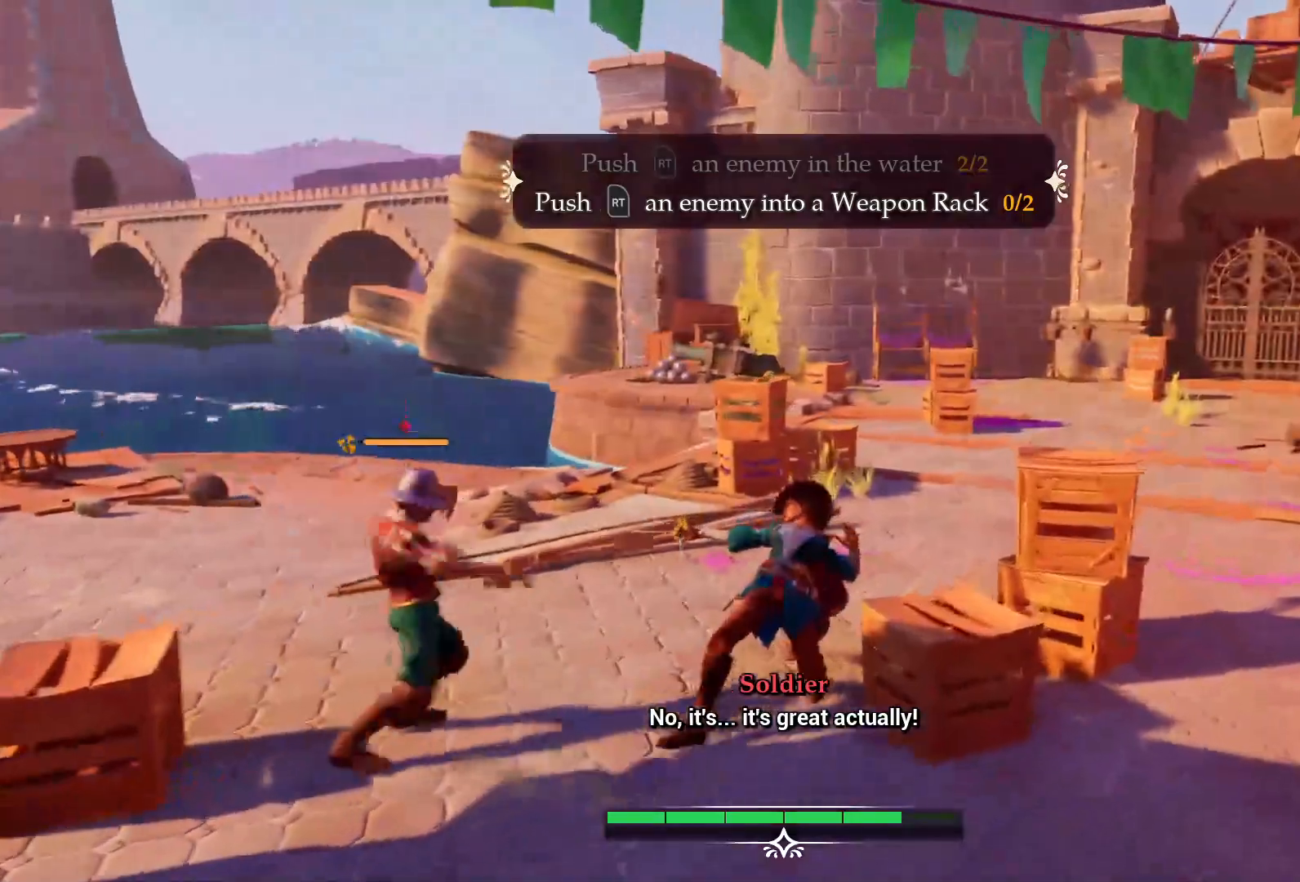
{"buttons": [], "left_stick": "up-right", "right_stick": "center", "events": [[33, "CIRCLE", "down"], [133, "CIRCLE", "up"]]}
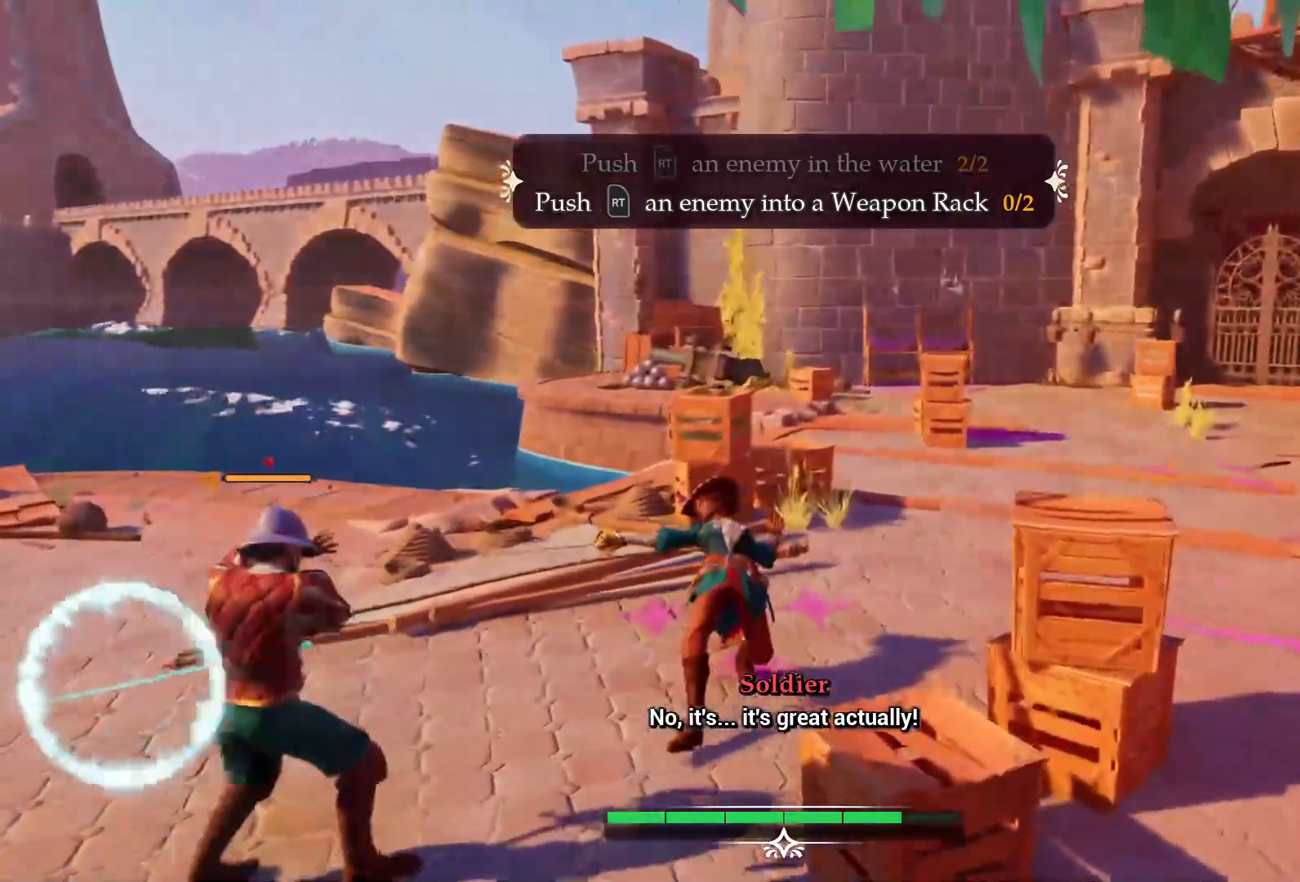
{"buttons": [], "left_stick": "up-right", "right_stick": "center", "events": [[233, "CIRCLE", "down"], [317, "CIRCLE", "up"]]}
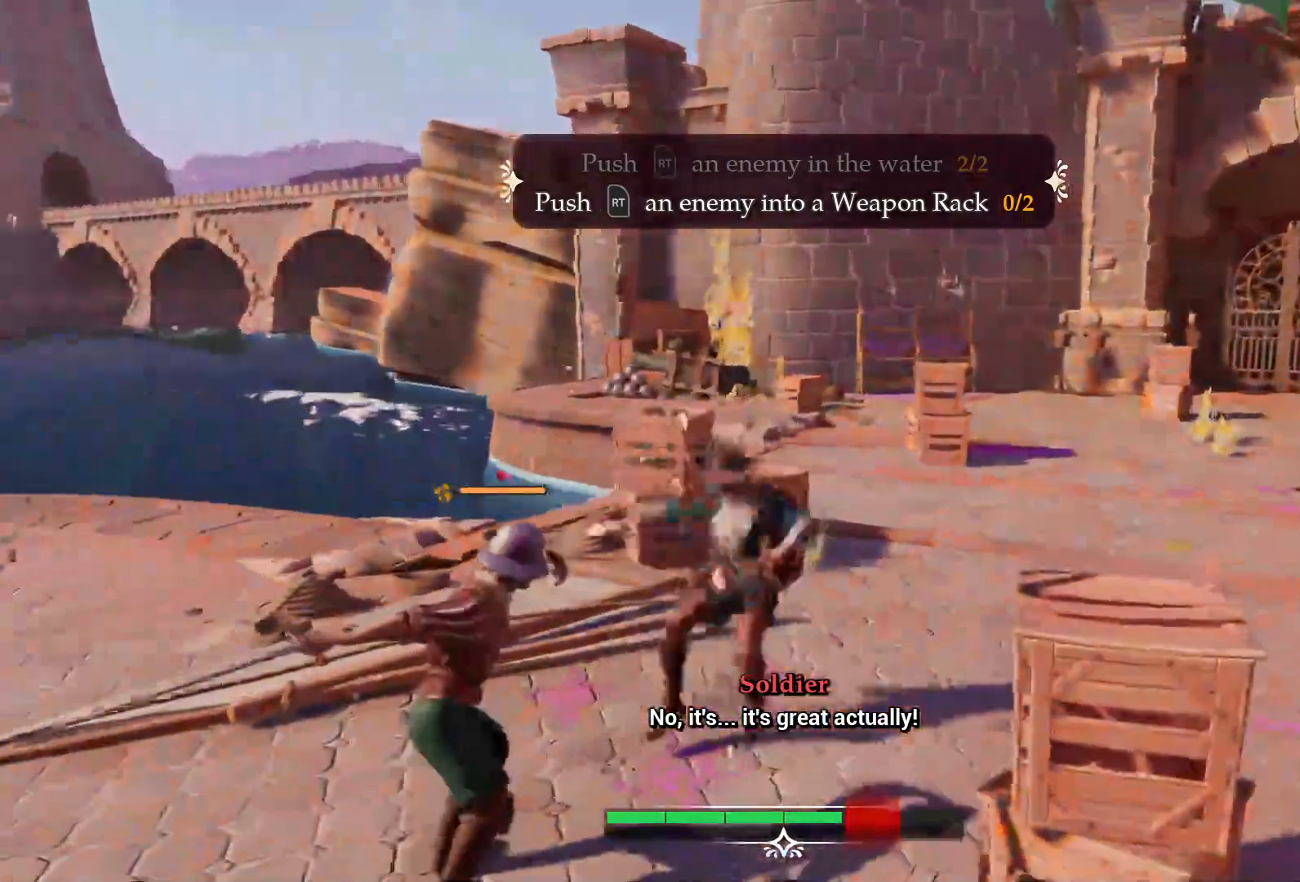
{"buttons": [], "left_stick": "up-right", "right_stick": "center", "events": [[83, "CIRCLE", "down"], [183, "CIRCLE", "up"]]}
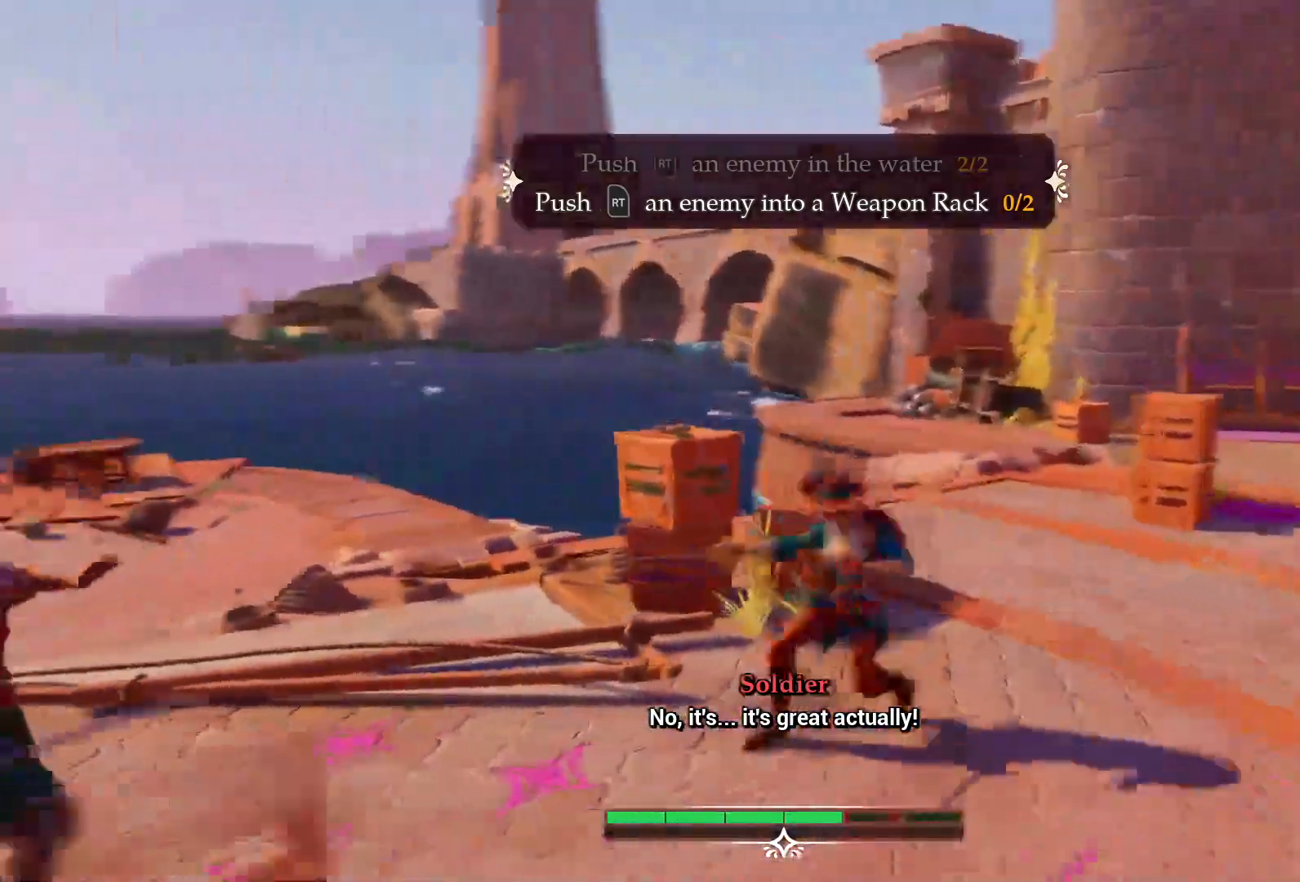
{"buttons": [], "left_stick": "right", "right_stick": "left", "events": [[267, "left_stick", "right"], [300, "right_stick", "left"]]}
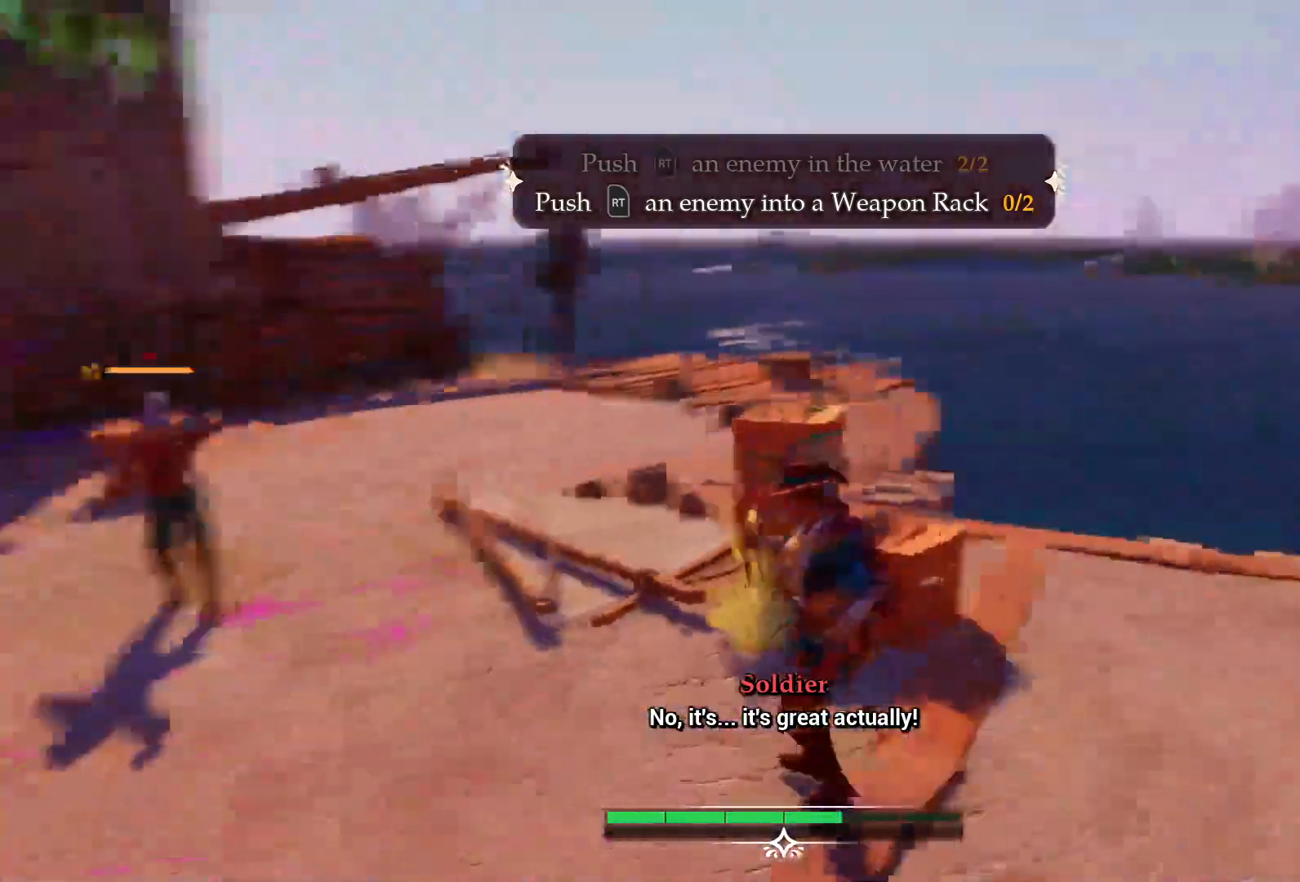
{"buttons": [], "left_stick": "right", "right_stick": "down-left", "events": [[267, "right_stick", "down-left"]]}
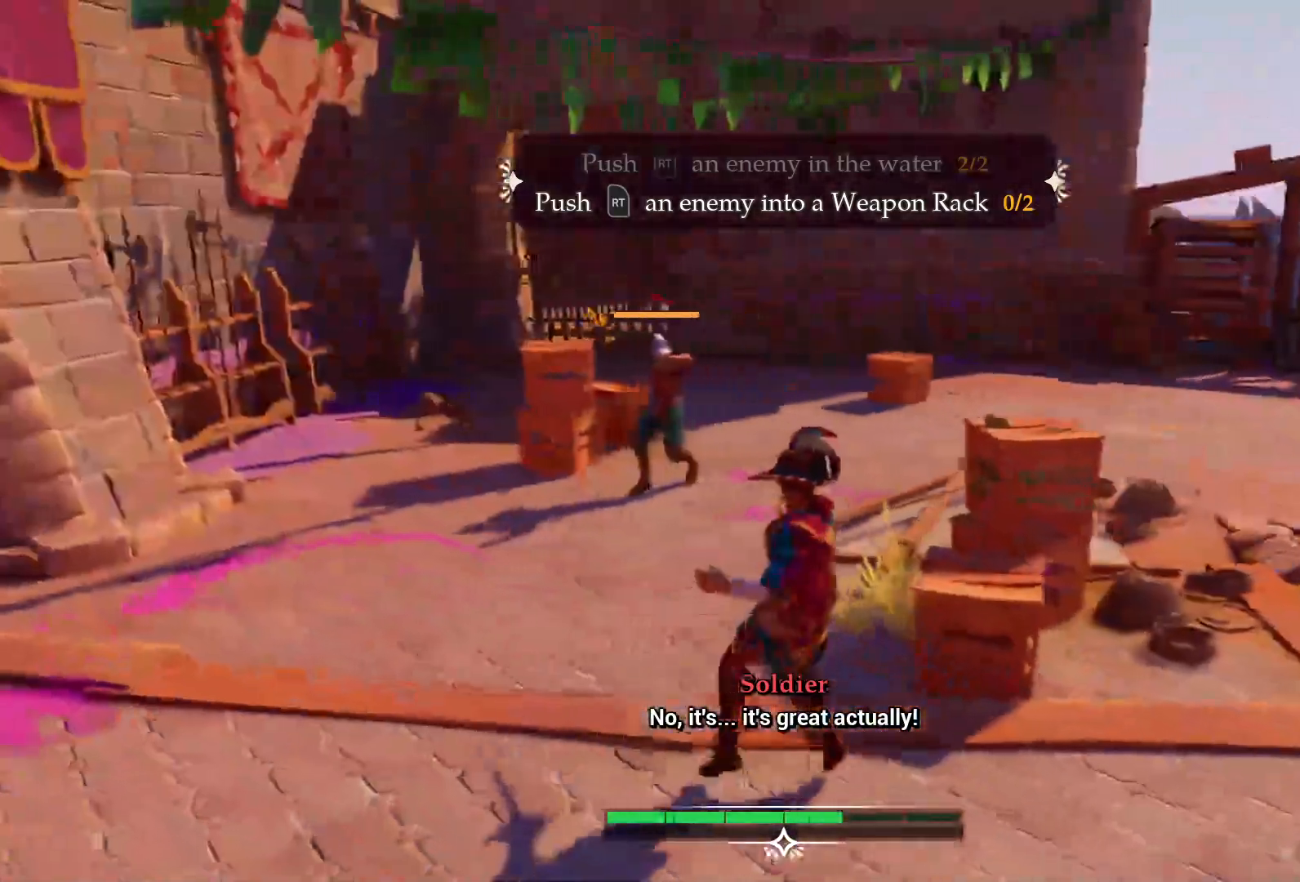
{"buttons": [], "left_stick": "up-right", "right_stick": "left", "events": [[233, "right_stick", "left"], [367, "left_stick", "up-right"]]}